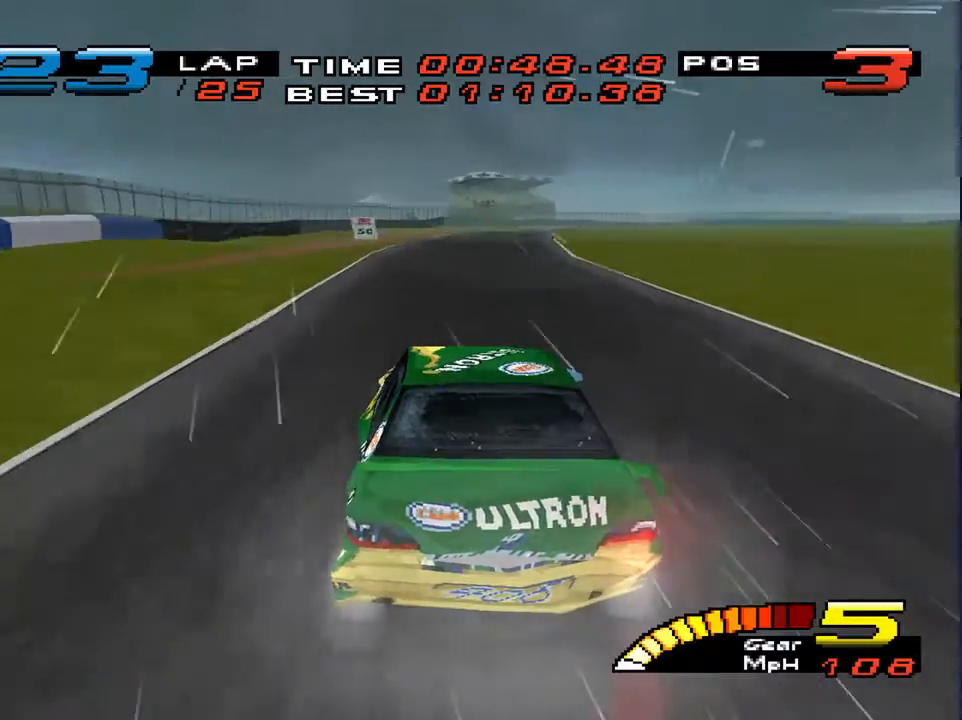
Gameplay with a controller (PlayStation layout); each line is a JSON object with the inputs held at the frame after it. "events" lists button and stick changes between this image and that frame as [ms after this image, input, new state], when the widget could be followed in between. Not read: L3 R3.
{"buttons": [], "left_stick": "down", "right_stick": "center", "events": [[300, "left_stick", "down"]]}
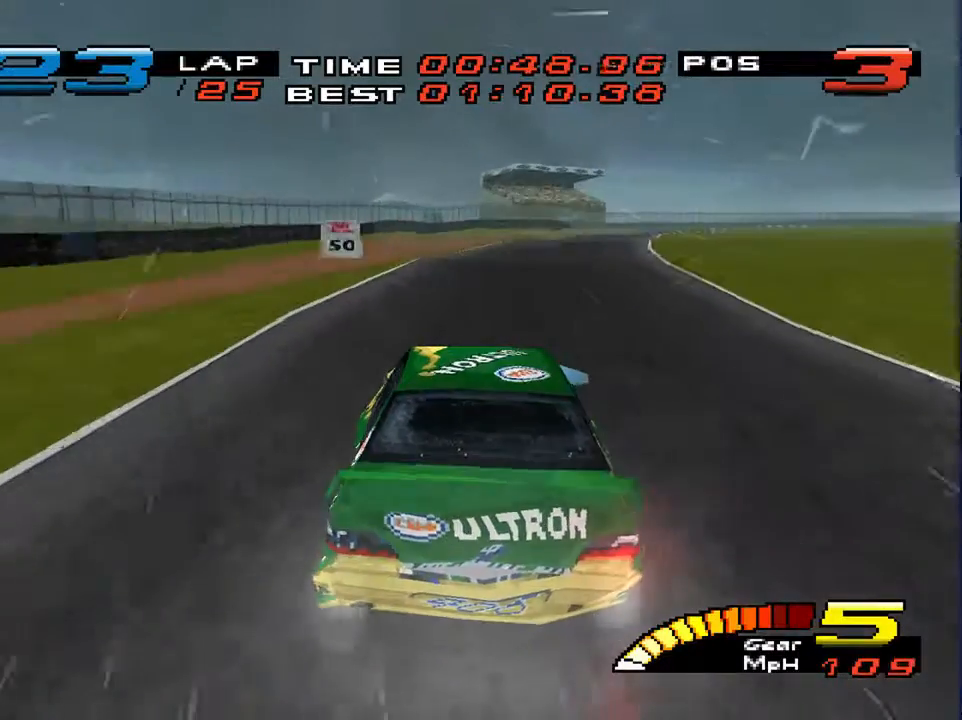
{"buttons": [], "left_stick": "down-right", "right_stick": "down", "events": [[267, "right_stick", "down"], [400, "left_stick", "down-right"]]}
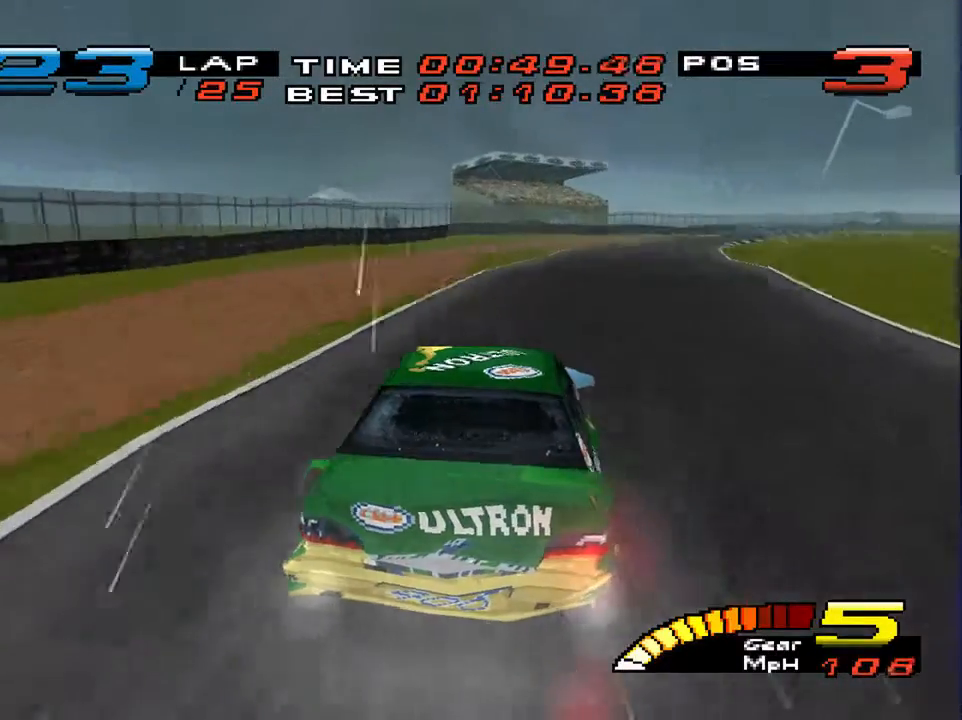
{"buttons": [], "left_stick": "down-right", "right_stick": "down", "events": [[67, "L2", "down"], [200, "L2", "up"]]}
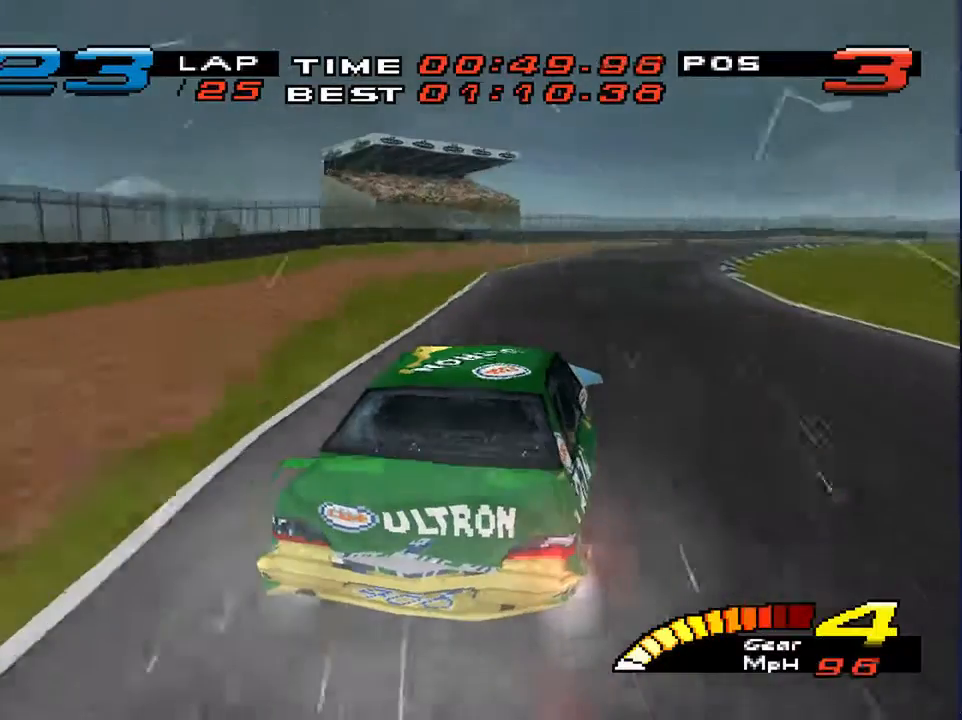
{"buttons": [], "left_stick": "down-right", "right_stick": "center", "events": [[133, "right_stick", "center"], [333, "left_stick", "down"], [500, "left_stick", "down-right"]]}
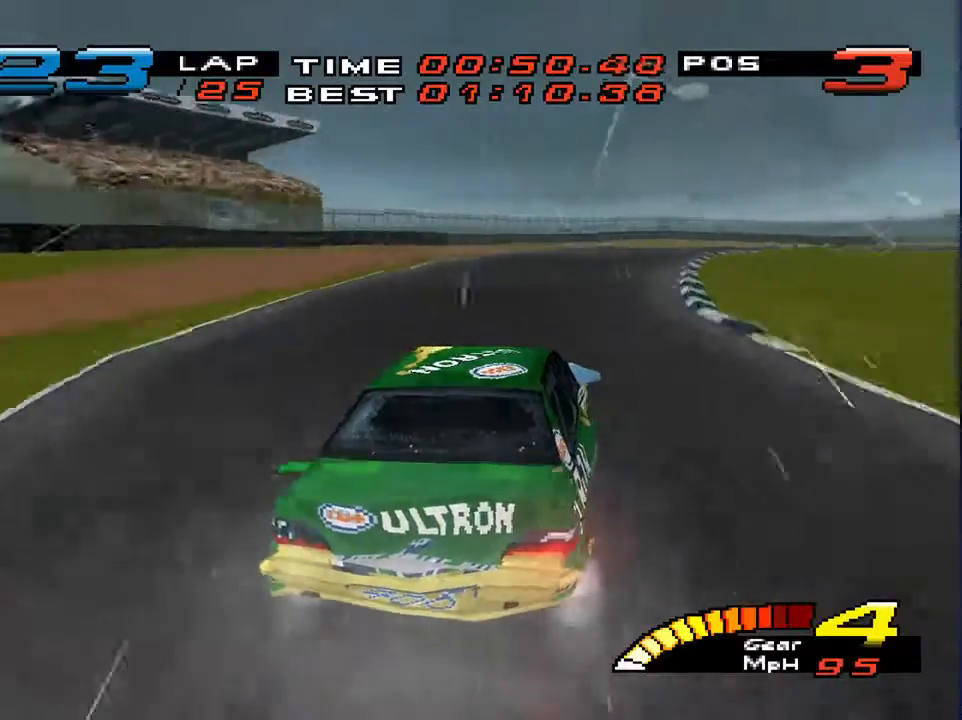
{"buttons": [], "left_stick": "down-right", "right_stick": "center", "events": []}
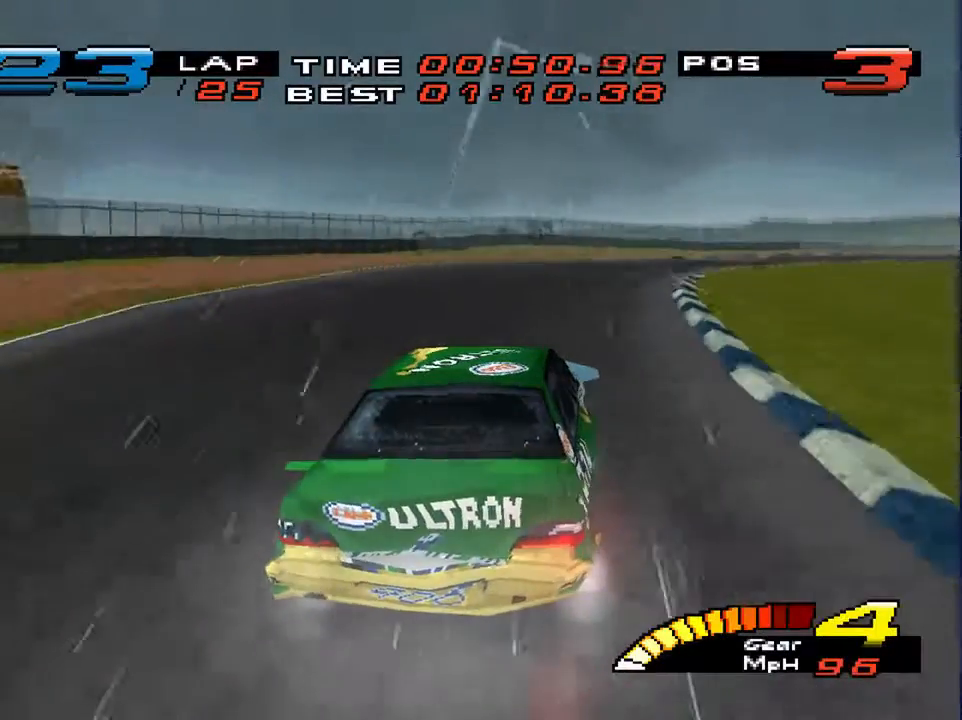
{"buttons": [], "left_stick": "down-right", "right_stick": "center", "events": []}
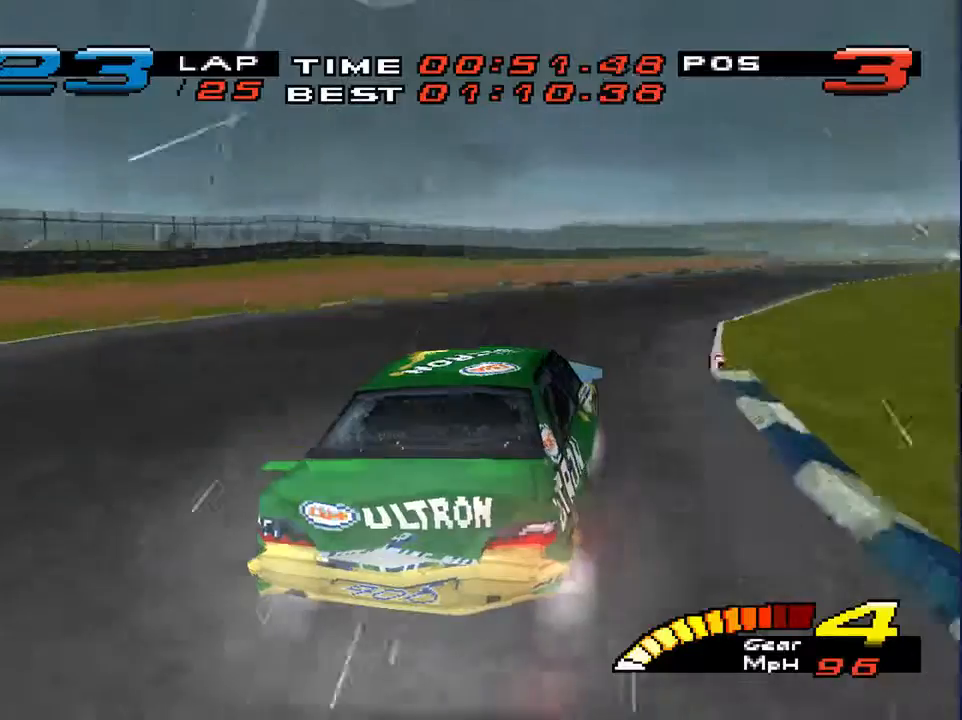
{"buttons": [], "left_stick": "down-right", "right_stick": "center", "events": []}
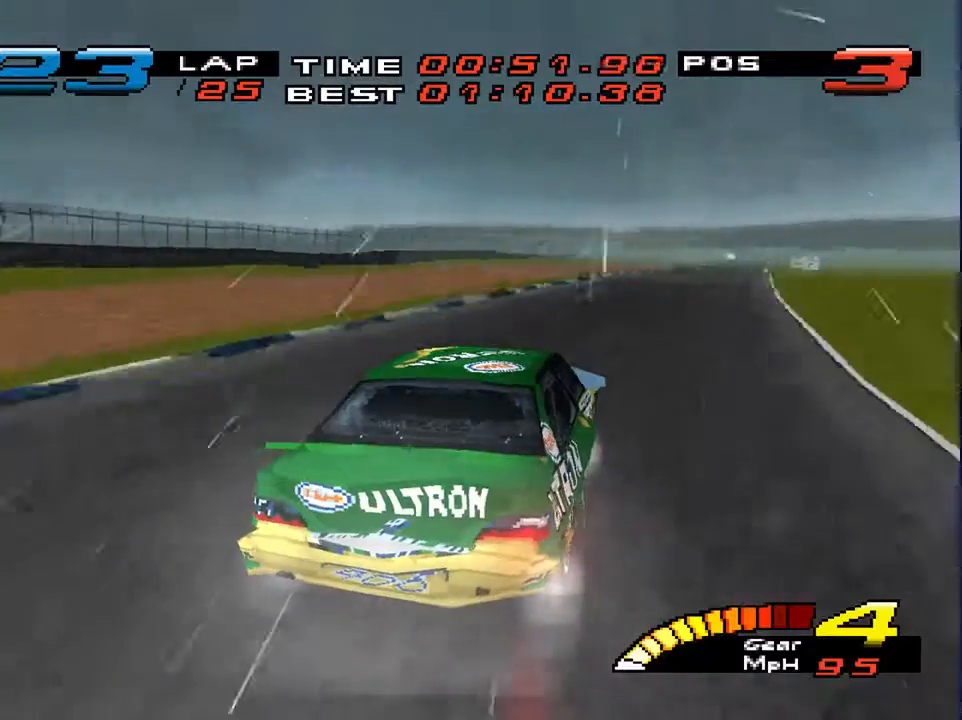
{"buttons": [], "left_stick": "down", "right_stick": "center", "events": [[467, "left_stick", "down"]]}
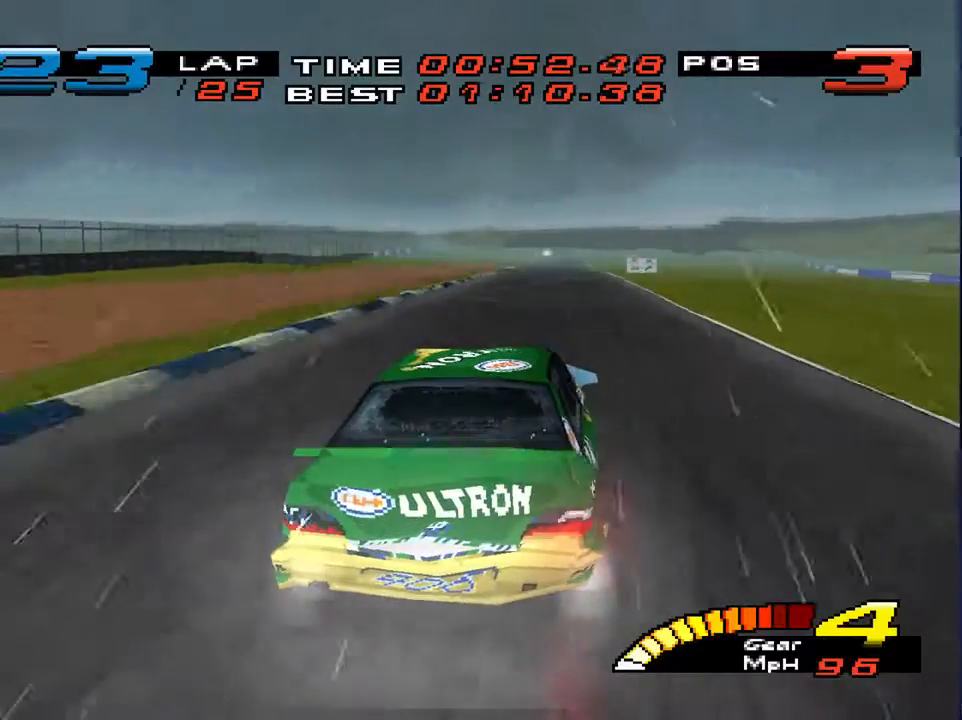
{"buttons": [], "left_stick": "down", "right_stick": "center", "events": []}
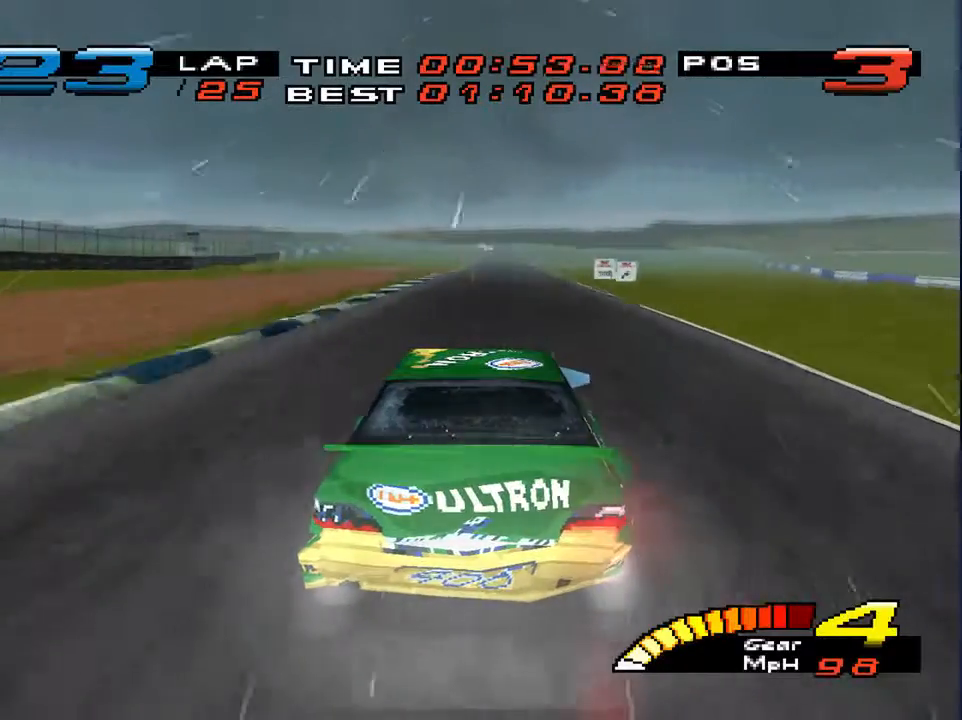
{"buttons": [], "left_stick": "down", "right_stick": "center", "events": []}
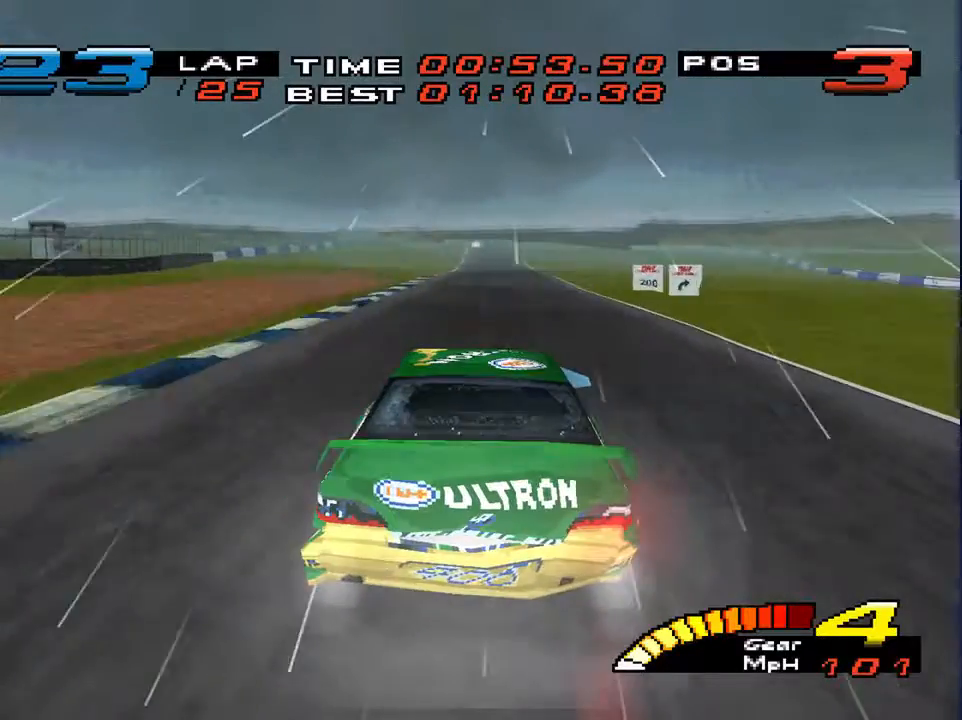
{"buttons": [], "left_stick": "center", "right_stick": "center", "events": [[33, "left_stick", "center"]]}
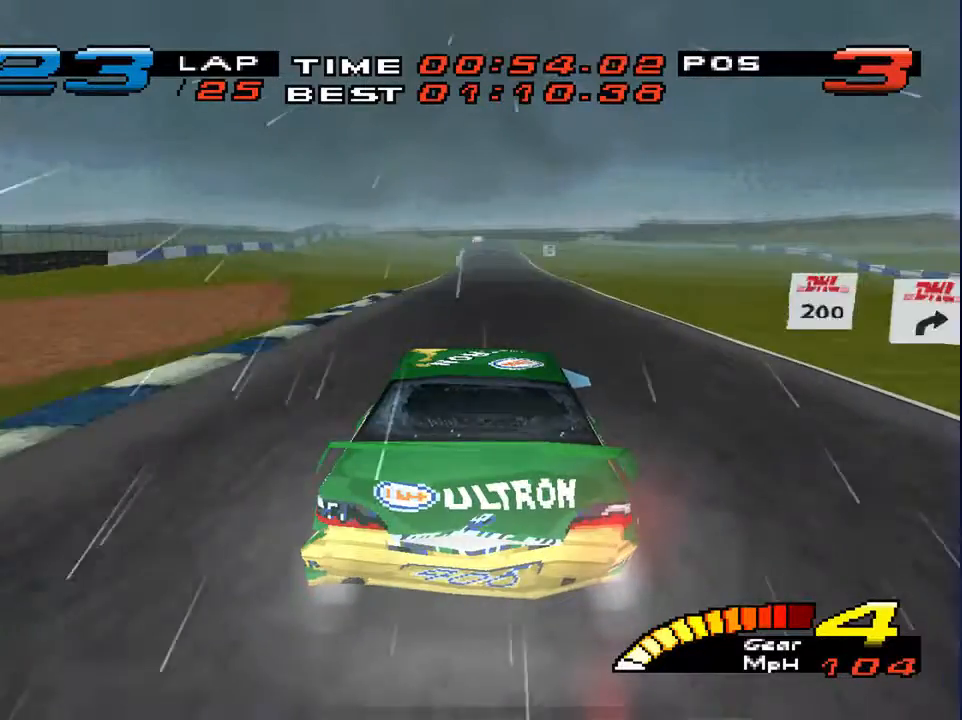
{"buttons": [], "left_stick": "center", "right_stick": "center", "events": []}
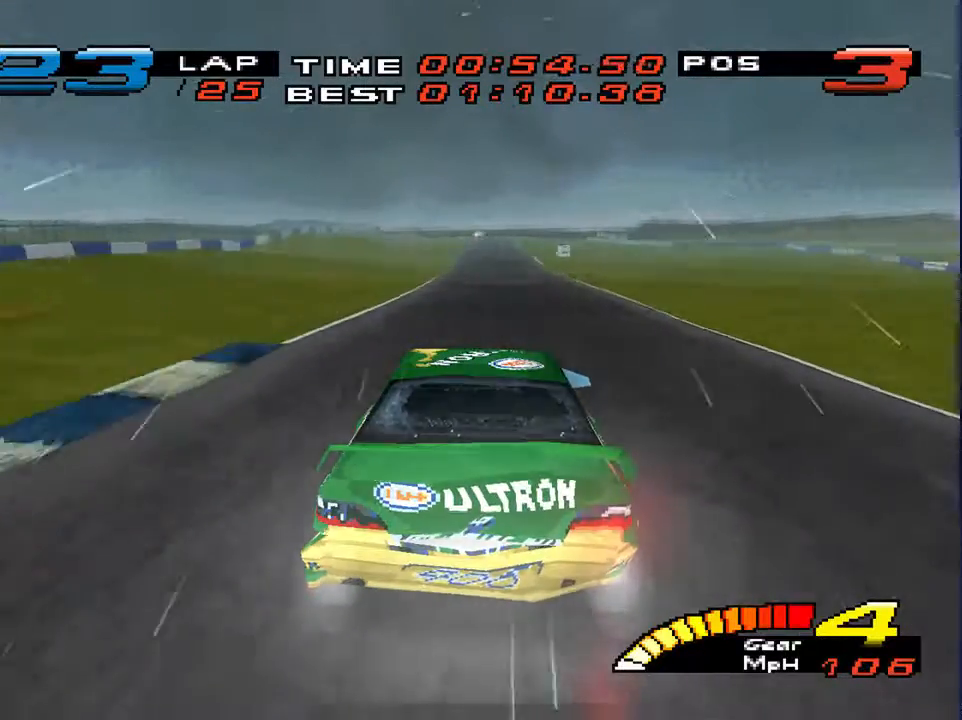
{"buttons": ["R2"], "left_stick": "center", "right_stick": "center", "events": [[400, "R2", "down"]]}
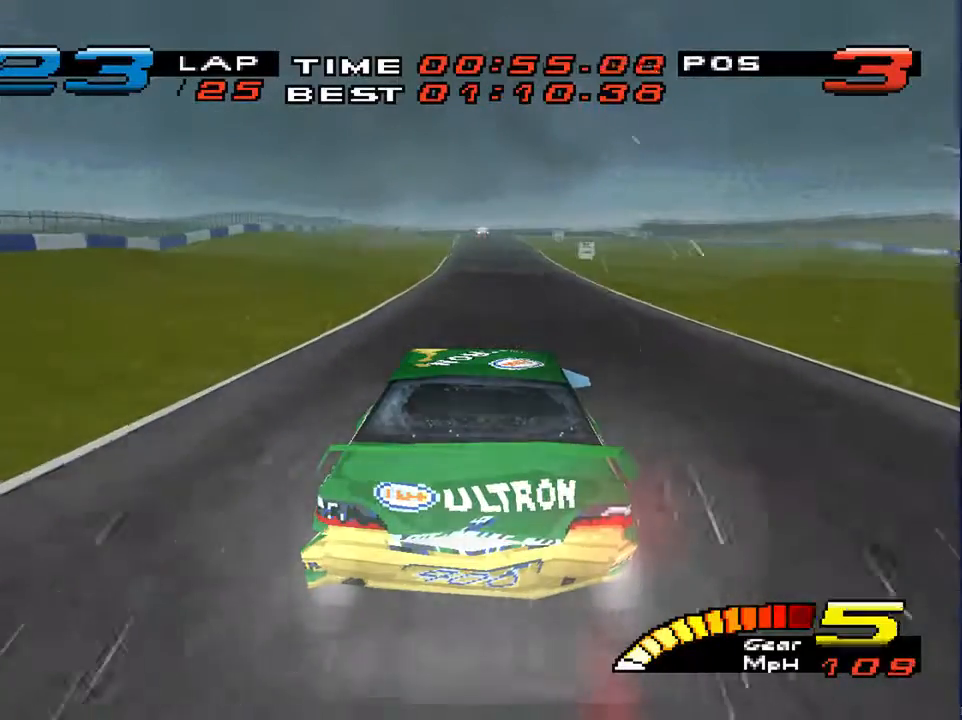
{"buttons": [], "left_stick": "center", "right_stick": "center", "events": [[67, "R2", "up"]]}
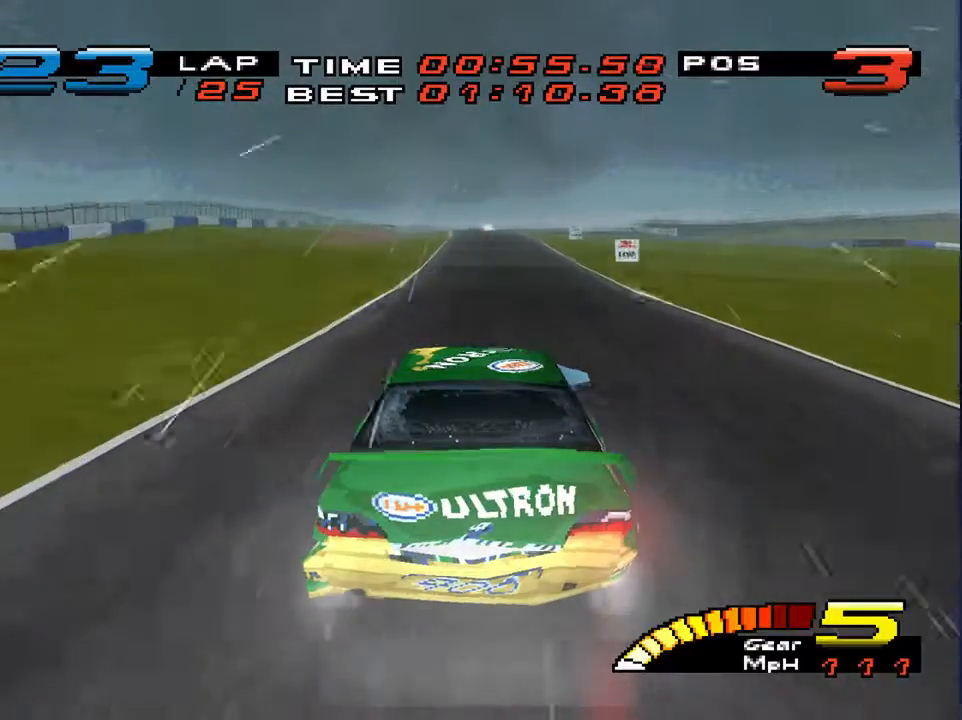
{"buttons": [], "left_stick": "center", "right_stick": "center"}
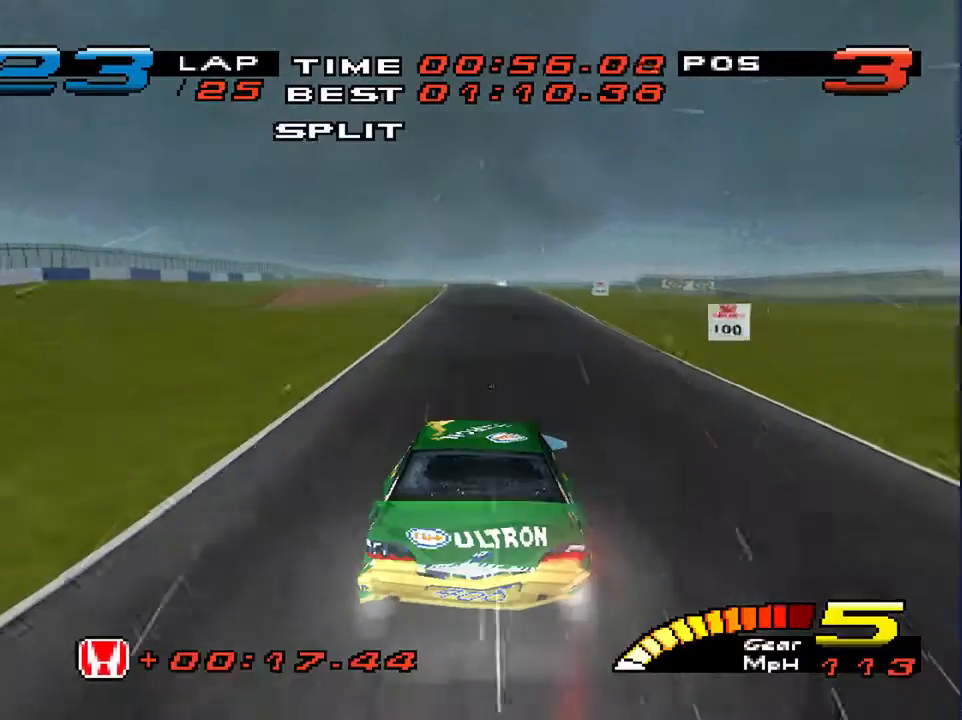
{"buttons": [], "left_stick": "down", "right_stick": "center", "events": [[400, "left_stick", "down"]]}
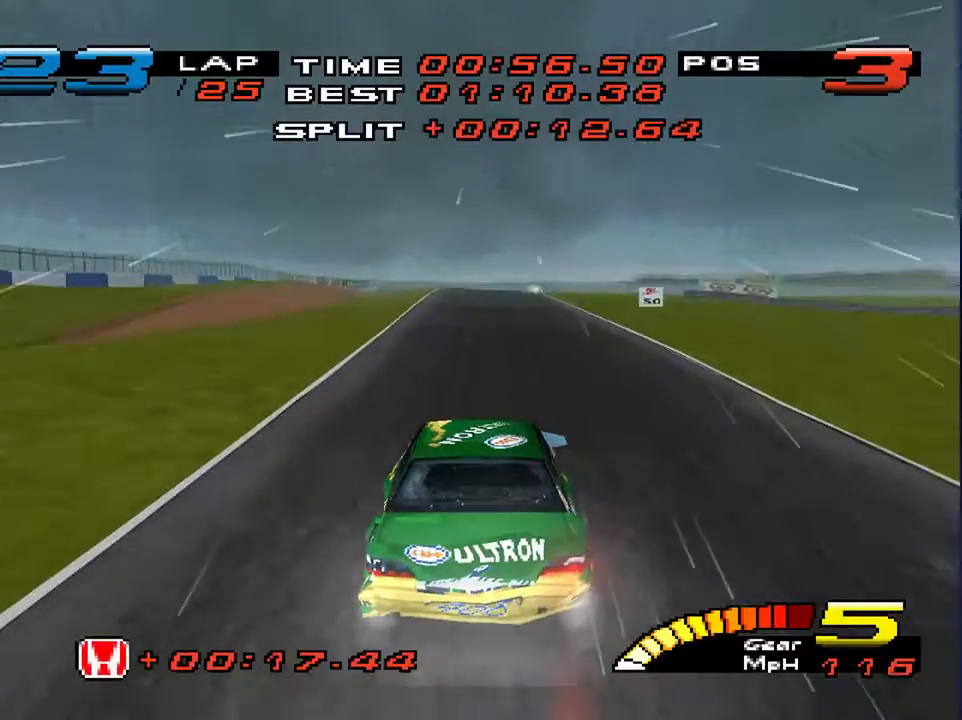
{"buttons": ["R1", "R2"], "left_stick": "down", "right_stick": "center", "events": [[133, "R1", "down"], [133, "R2", "down"], [267, "R1", "up"], [267, "R2", "up"], [433, "R1", "down"], [433, "R2", "down"]]}
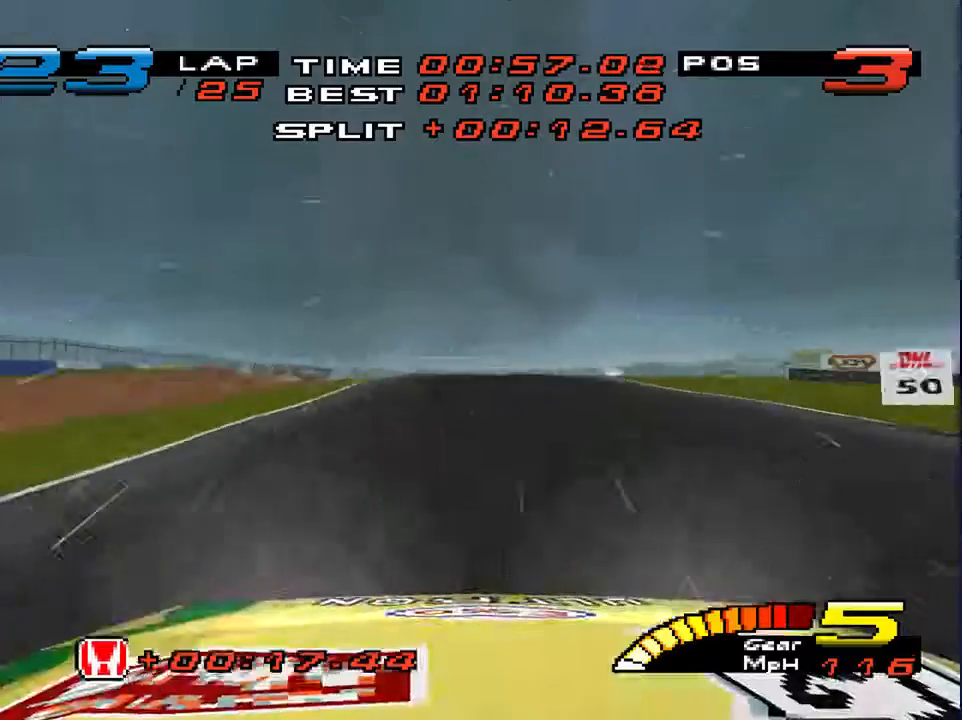
{"buttons": [], "left_stick": "down-right", "right_stick": "center", "events": [[67, "R1", "up"], [67, "R2", "up"], [167, "R1", "down"], [167, "R2", "down"], [267, "R1", "up"], [267, "R2", "up"], [433, "left_stick", "down-right"]]}
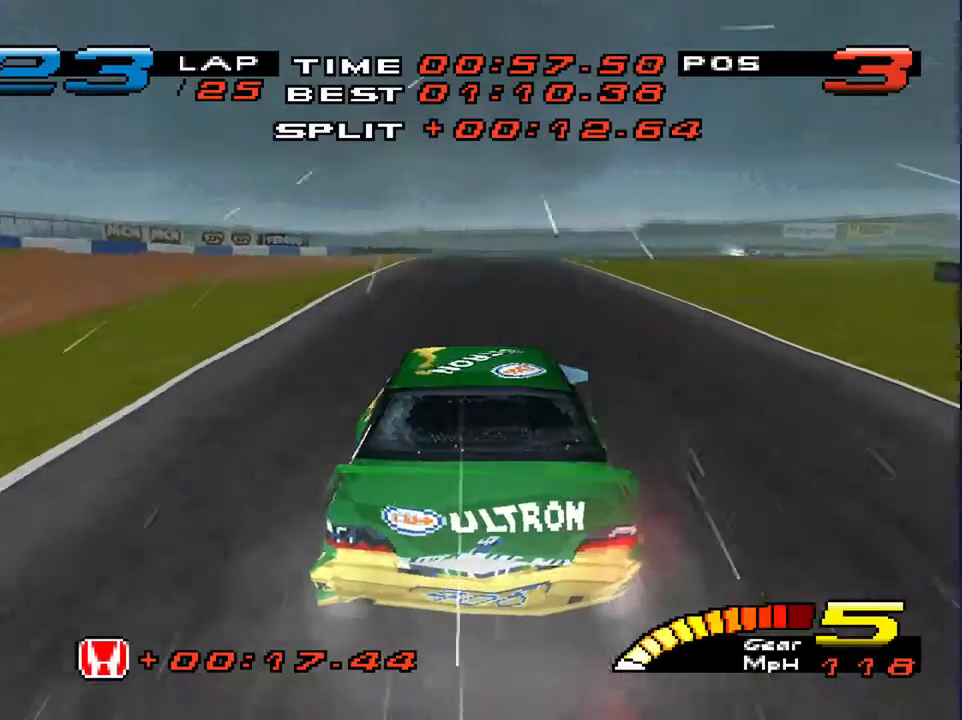
{"buttons": [], "left_stick": "down-right", "right_stick": "down", "events": [[300, "right_stick", "down"]]}
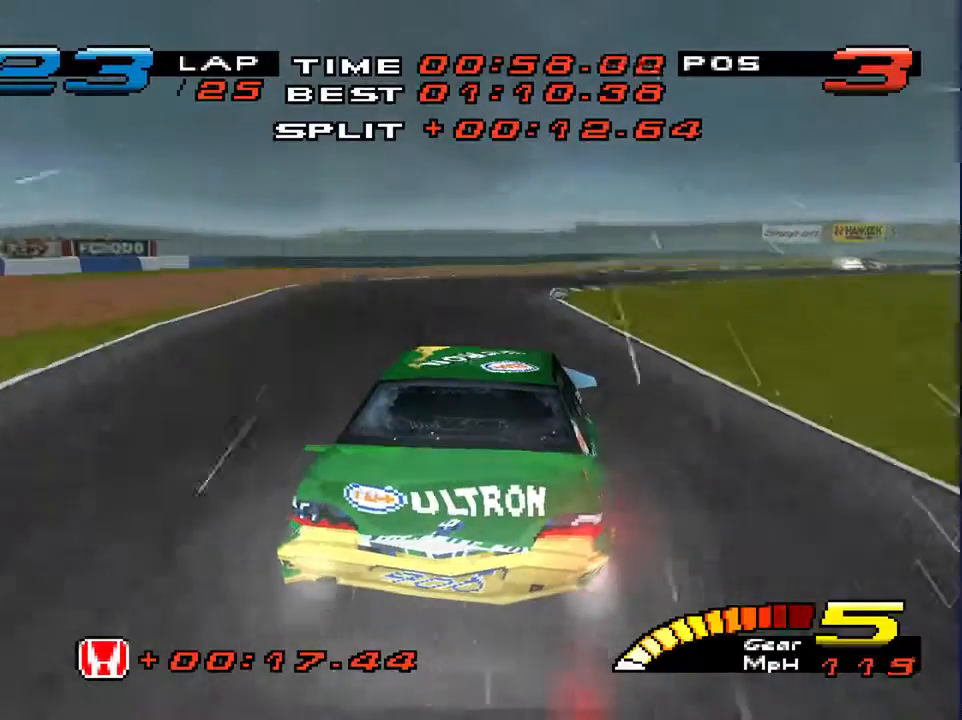
{"buttons": [], "left_stick": "down-right", "right_stick": "down", "events": []}
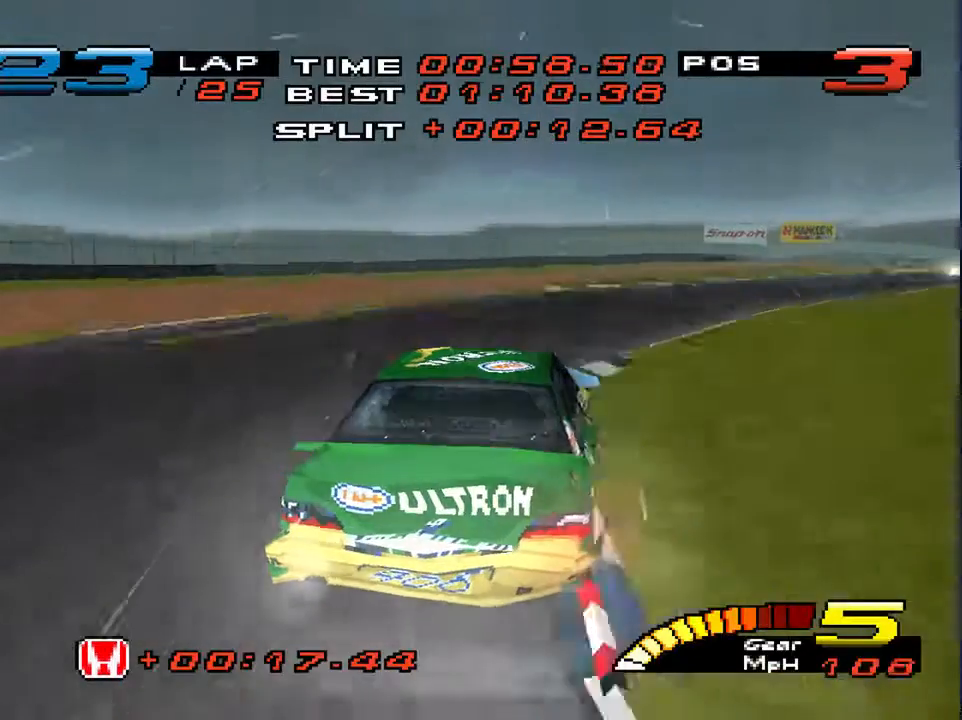
{"buttons": [], "left_stick": "down-right", "right_stick": "center", "events": [[167, "L2", "down"], [200, "right_stick", "center"], [333, "L2", "up"]]}
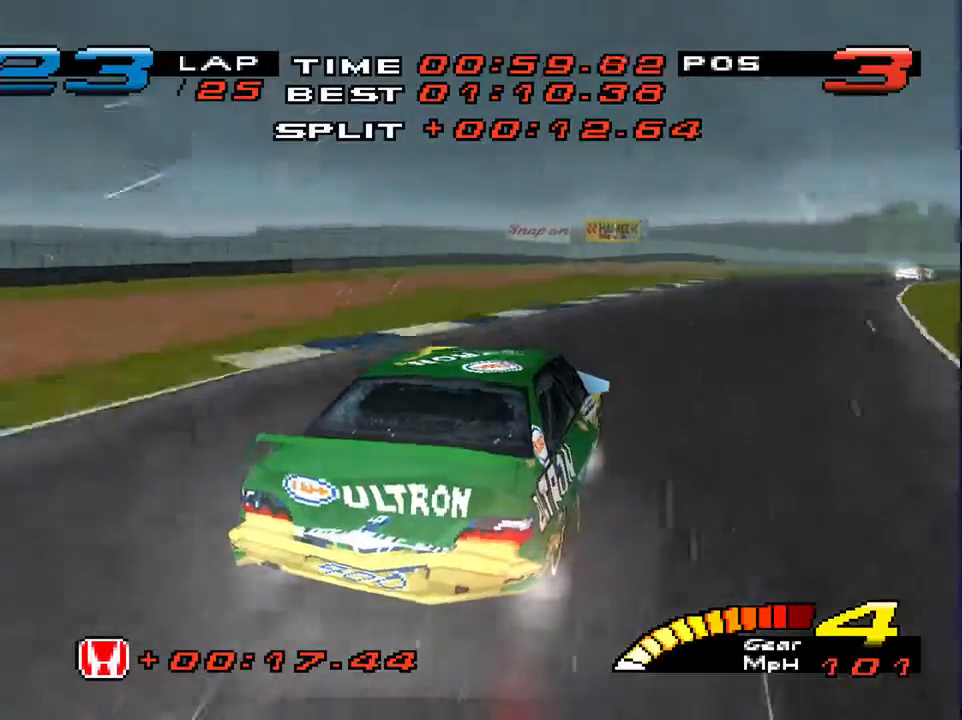
{"buttons": [], "left_stick": "down-right", "right_stick": "left", "events": [[500, "right_stick", "left"]]}
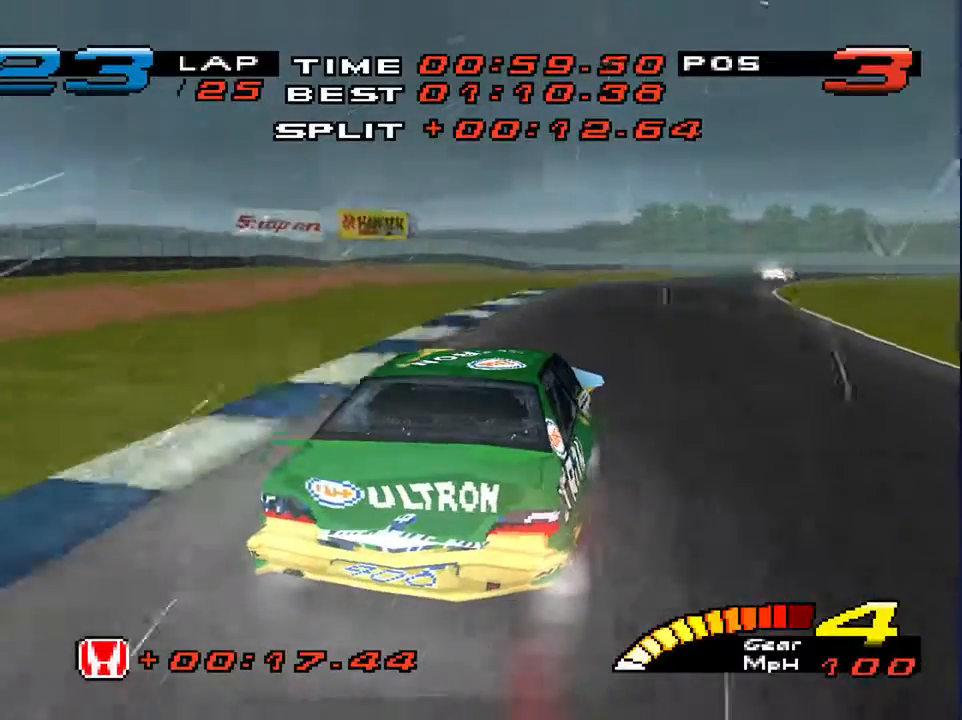
{"buttons": [], "left_stick": "down", "right_stick": "center", "events": [[100, "right_stick", "center"], [367, "left_stick", "down"]]}
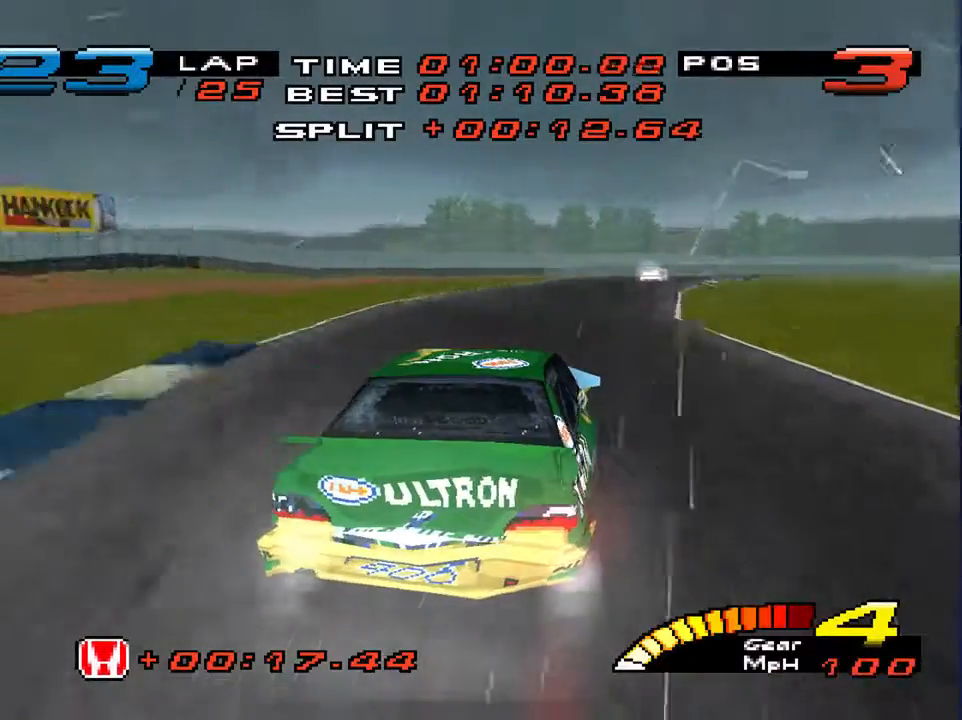
{"buttons": [], "left_stick": "down", "right_stick": "center", "events": []}
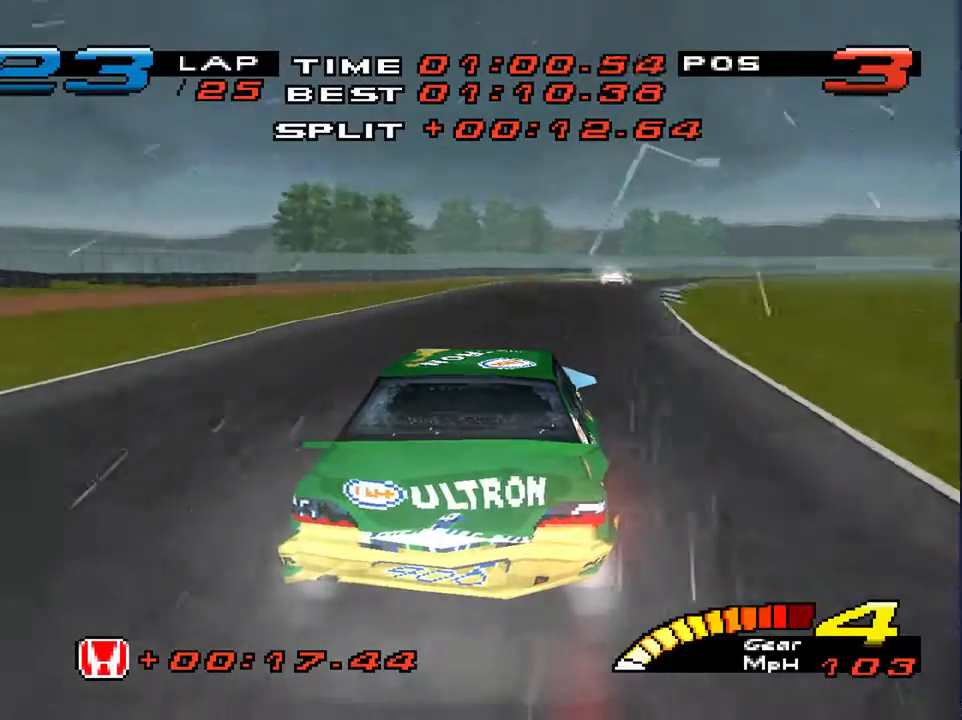
{"buttons": [], "left_stick": "down-right", "right_stick": "center", "events": [[167, "left_stick", "down-right"]]}
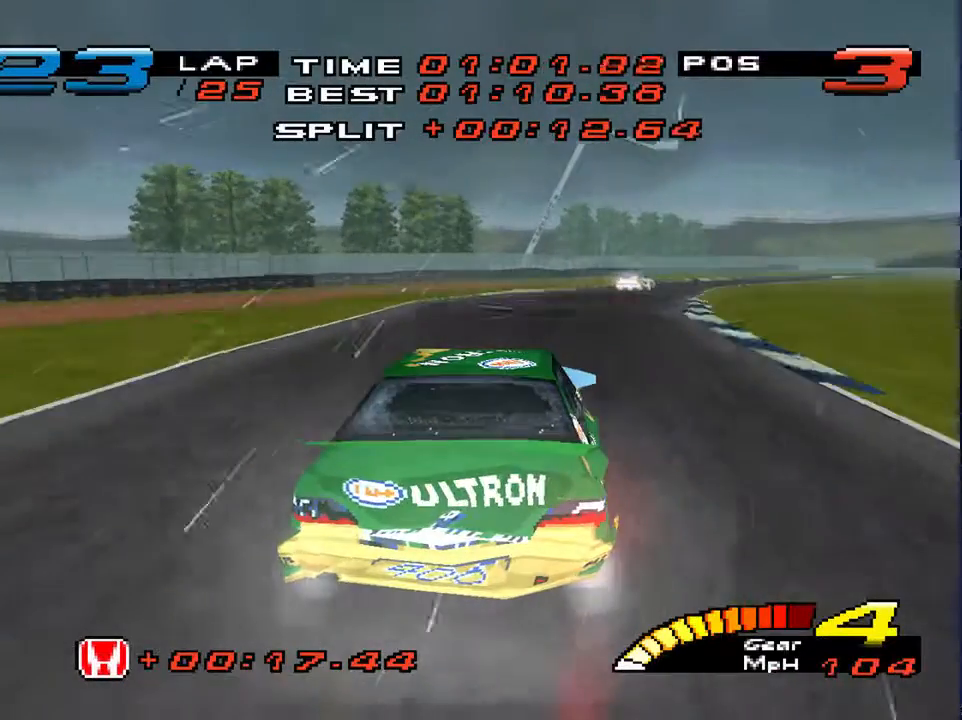
{"buttons": [], "left_stick": "down-right", "right_stick": "center", "events": []}
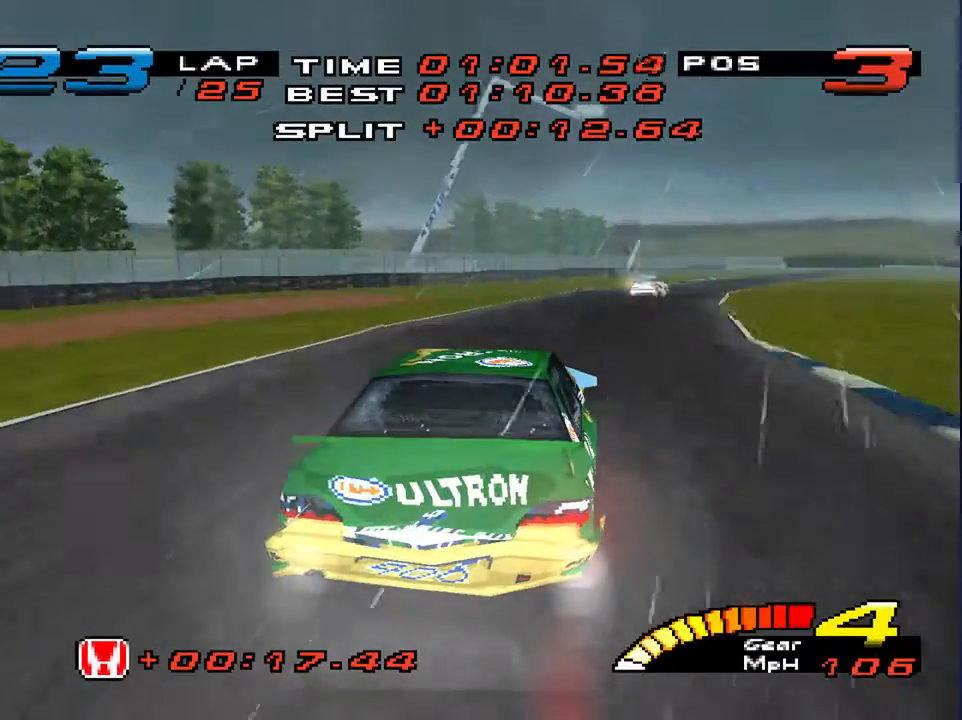
{"buttons": [], "left_stick": "down-right", "right_stick": "center", "events": [[33, "left_stick", "down"], [200, "left_stick", "down-right"]]}
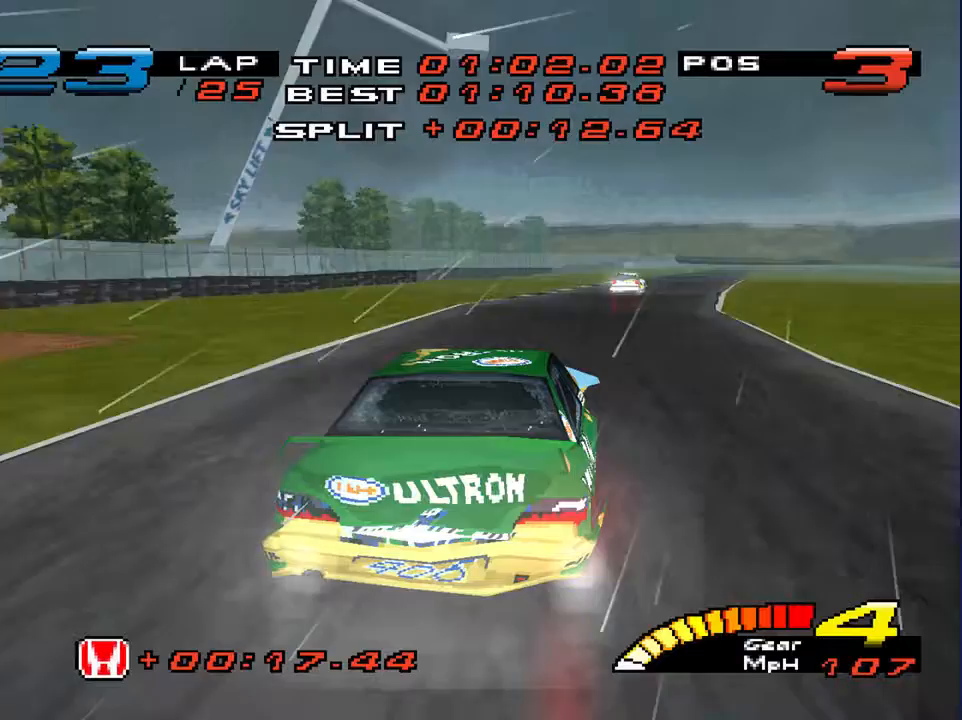
{"buttons": [], "left_stick": "down-right", "right_stick": "center", "events": []}
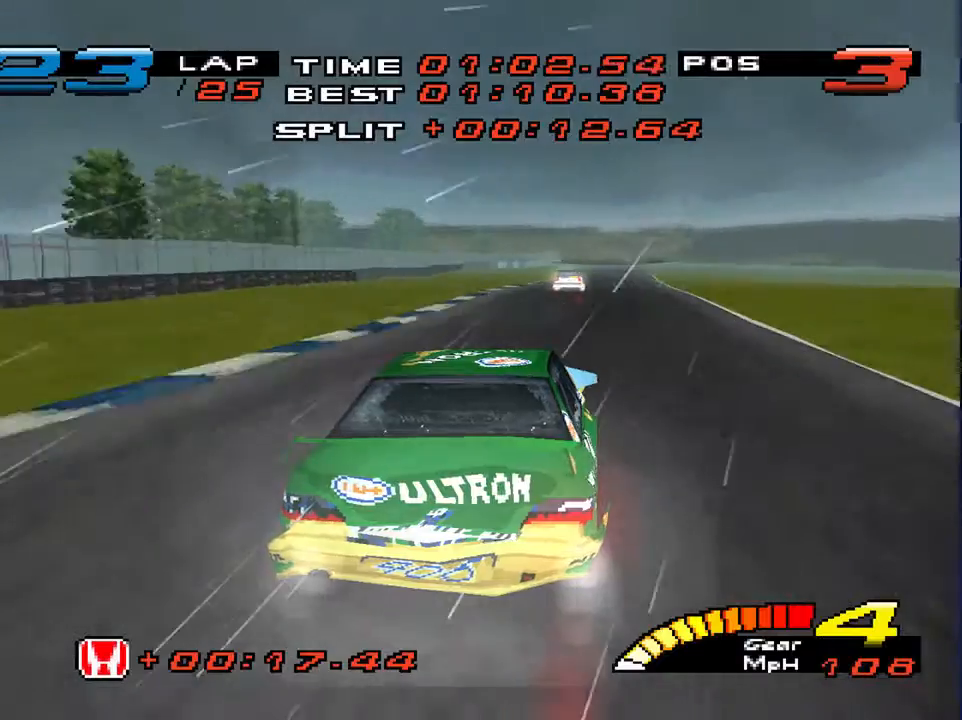
{"buttons": [], "left_stick": "down", "right_stick": "center", "events": [[67, "left_stick", "down"], [133, "R2", "down"], [267, "R2", "up"]]}